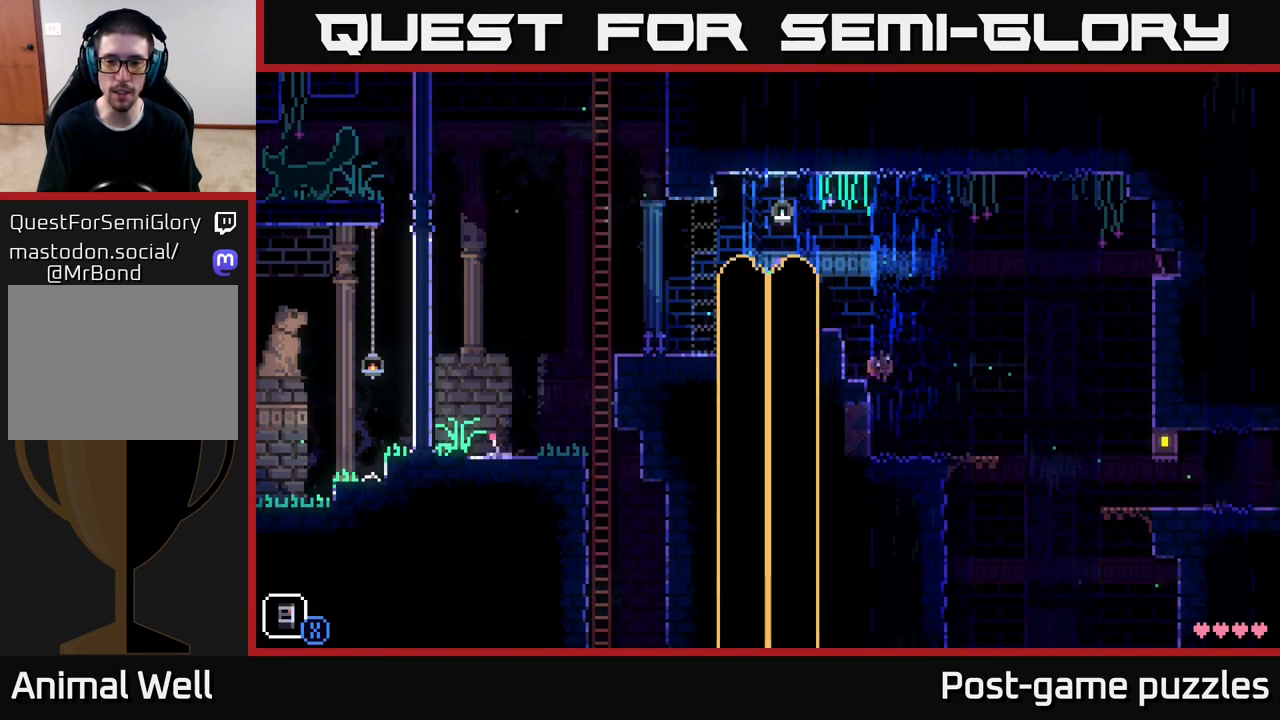
Gameplay with a controller (Xbox layout); each line is a JSON object with the inputs held at the frame after it. "events" lists button and stick changes between this image and that frame as [ms after this image, input, new state], when the widget could be followed in between.
{"buttons": [], "left_stick": "right", "right_stick": "center", "events": [[217, "left_stick", "center"], [400, "left_stick", "right"]]}
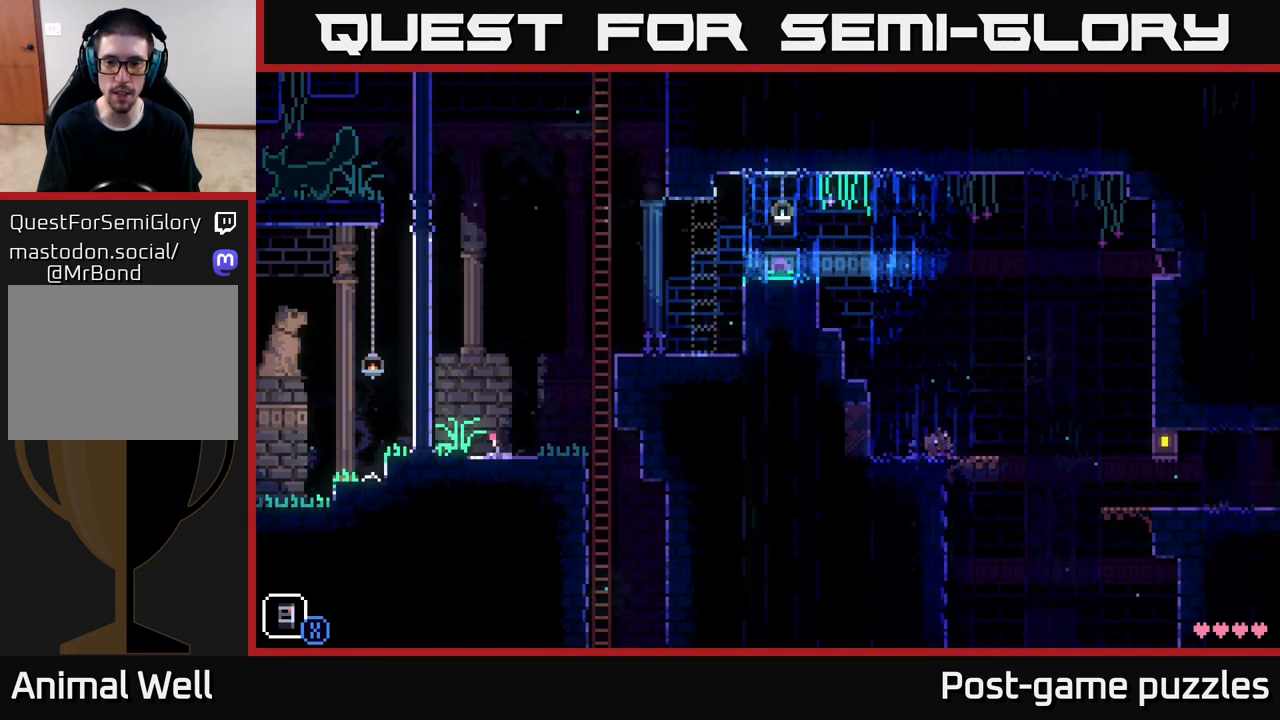
{"buttons": [], "left_stick": "right", "right_stick": "center", "events": [[250, "A", "down"], [417, "A", "up"]]}
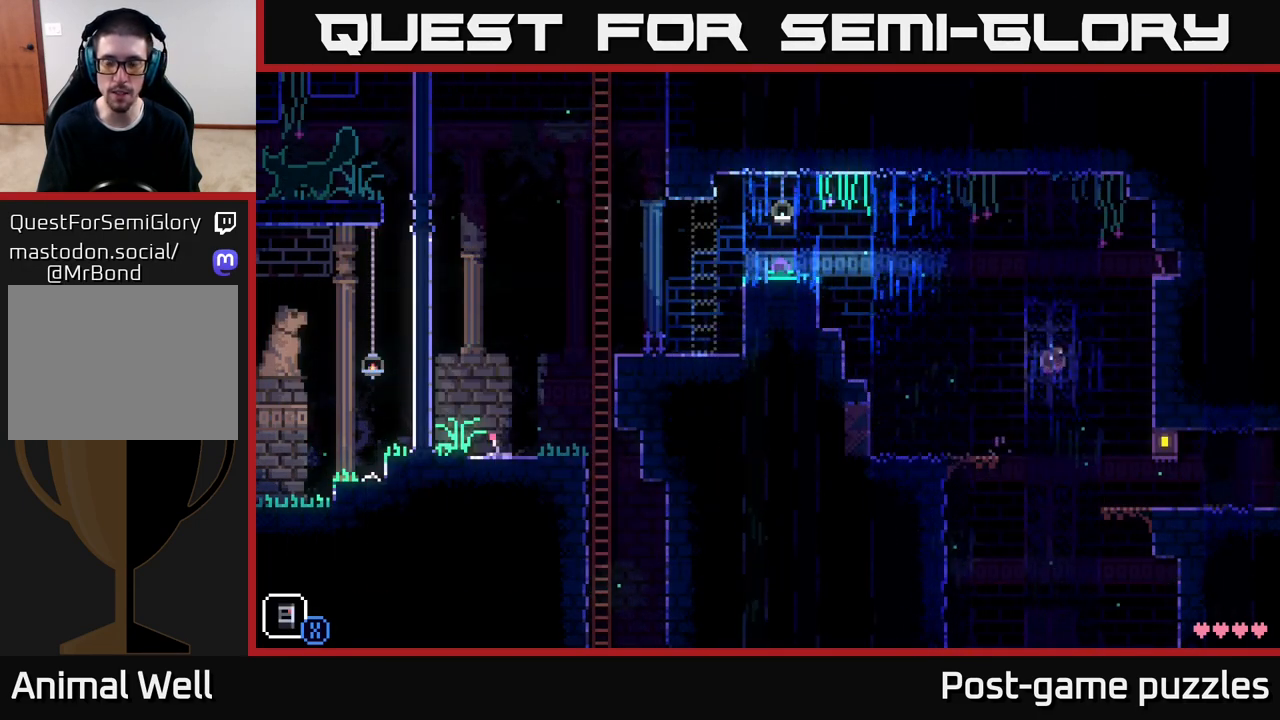
{"buttons": [], "left_stick": "right", "right_stick": "center", "events": []}
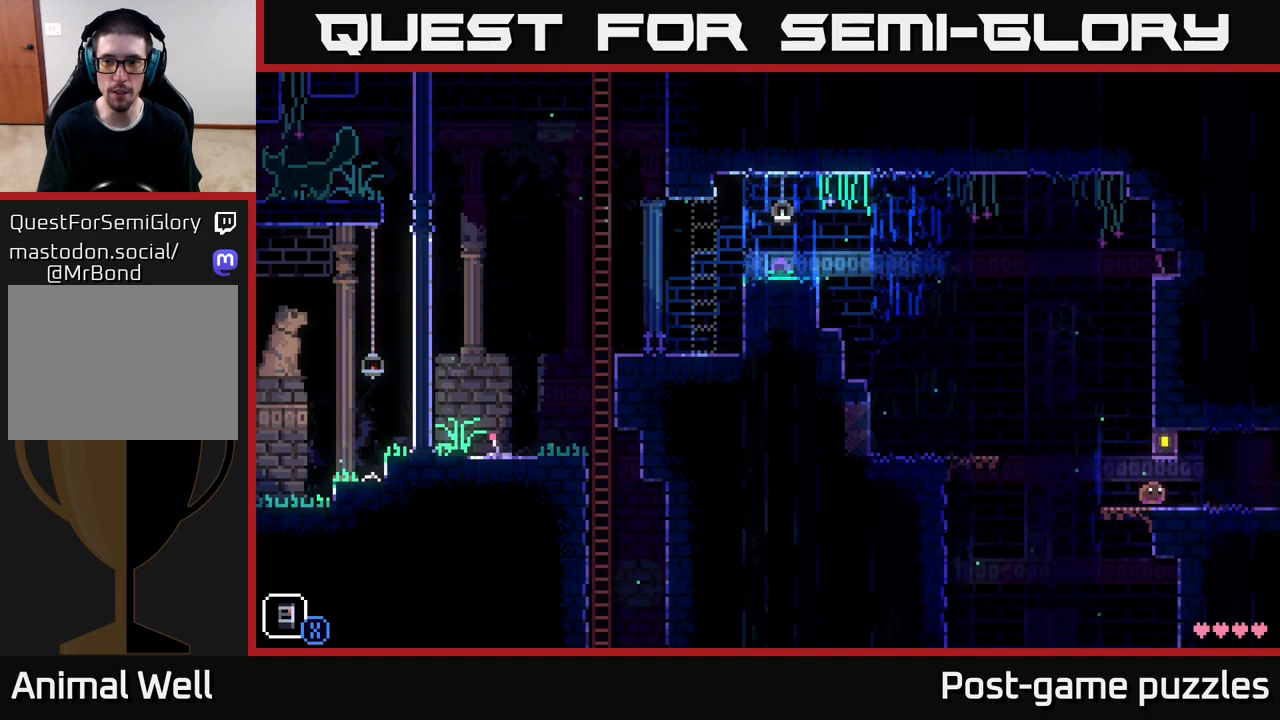
{"buttons": [], "left_stick": "right", "right_stick": "center", "events": []}
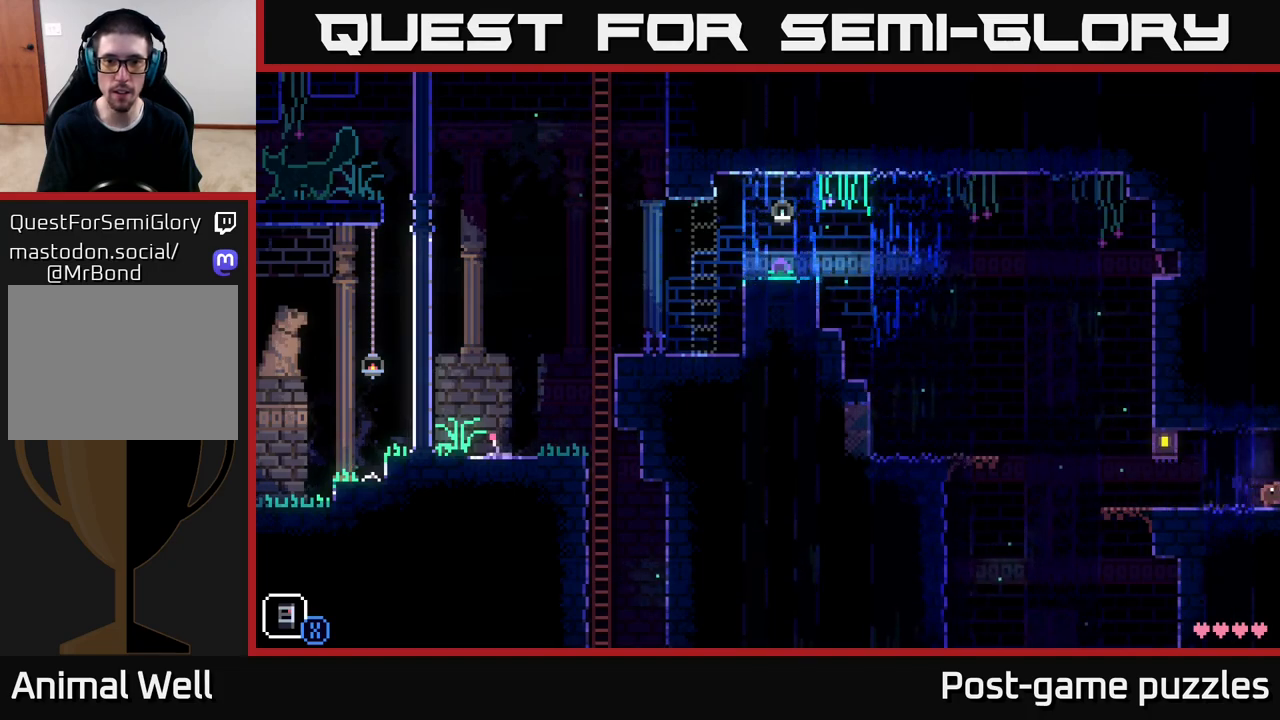
{"buttons": [], "left_stick": "center", "right_stick": "center", "events": [[200, "left_stick", "center"]]}
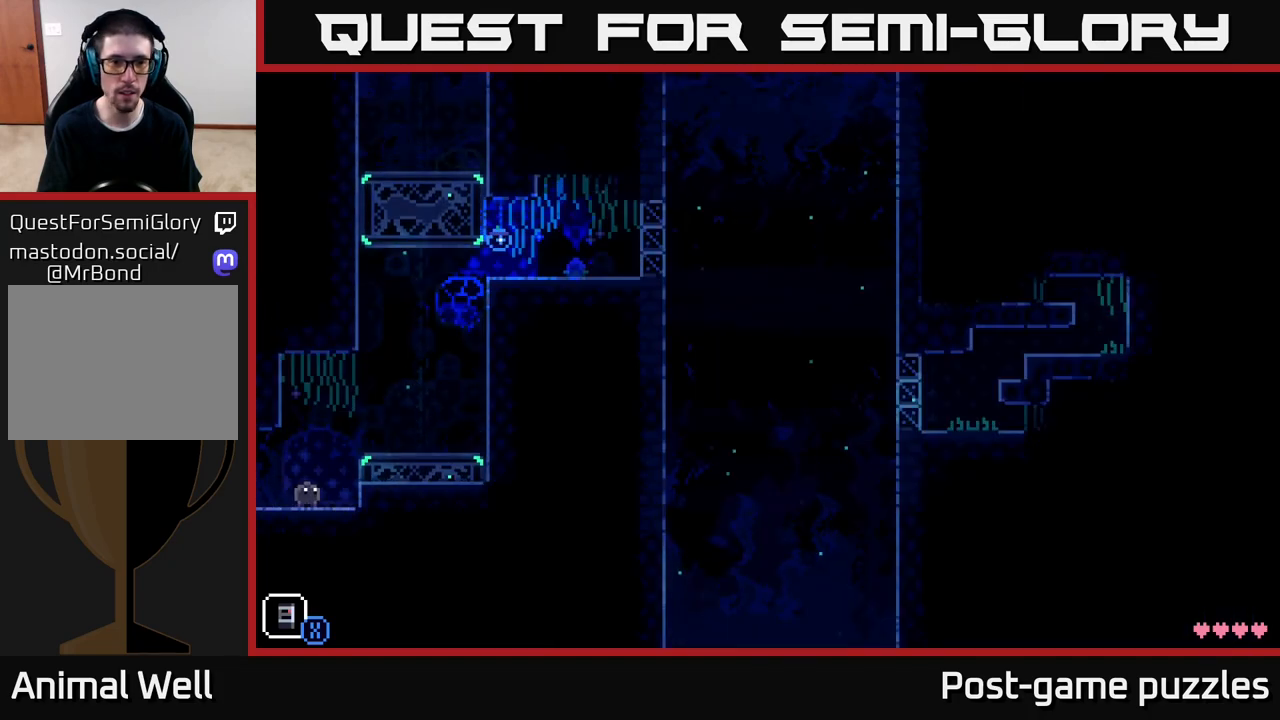
{"buttons": [], "left_stick": "right", "right_stick": "center", "events": [[267, "left_stick", "right"]]}
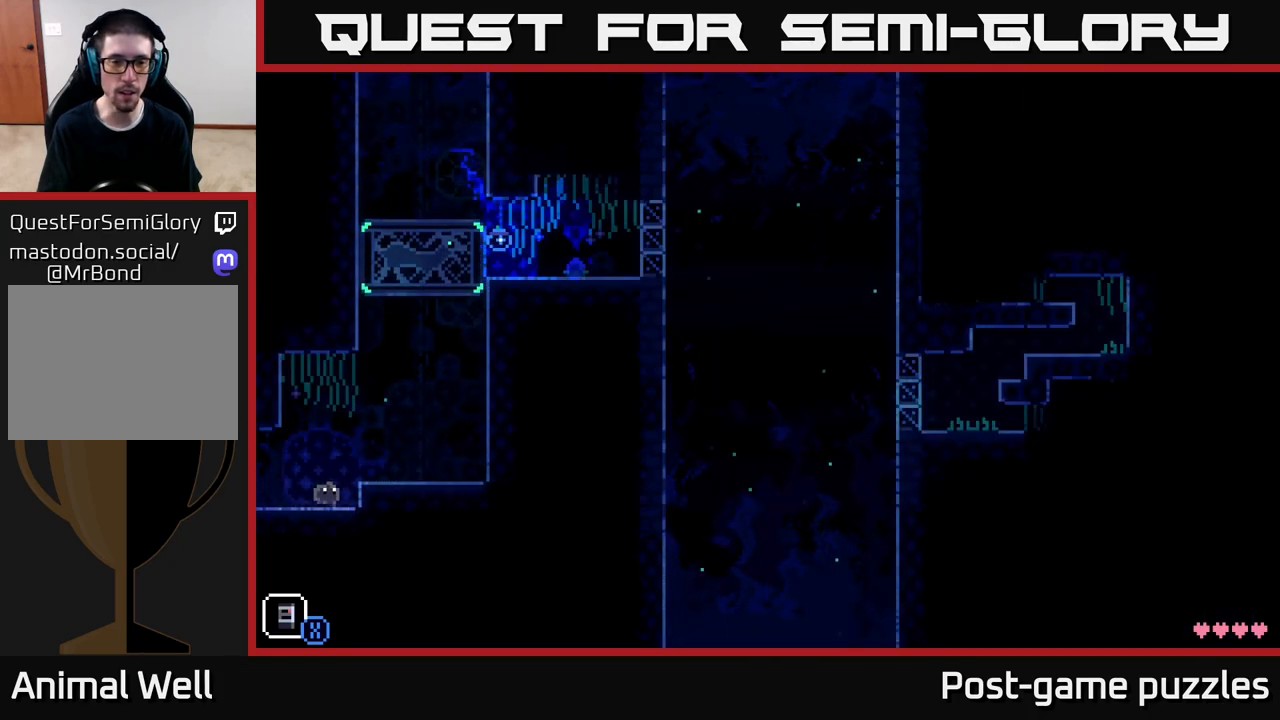
{"buttons": [], "left_stick": "center", "right_stick": "center", "events": [[150, "left_stick", "center"]]}
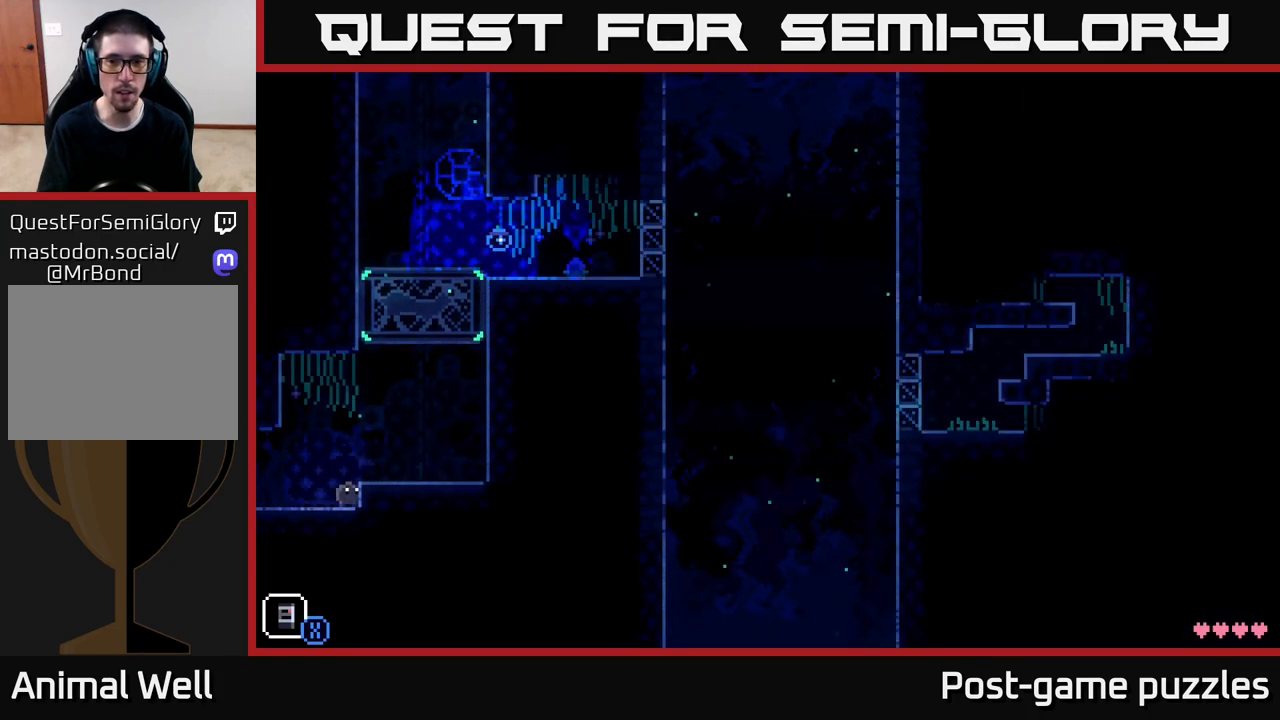
{"buttons": [], "left_stick": "center", "right_stick": "center", "events": []}
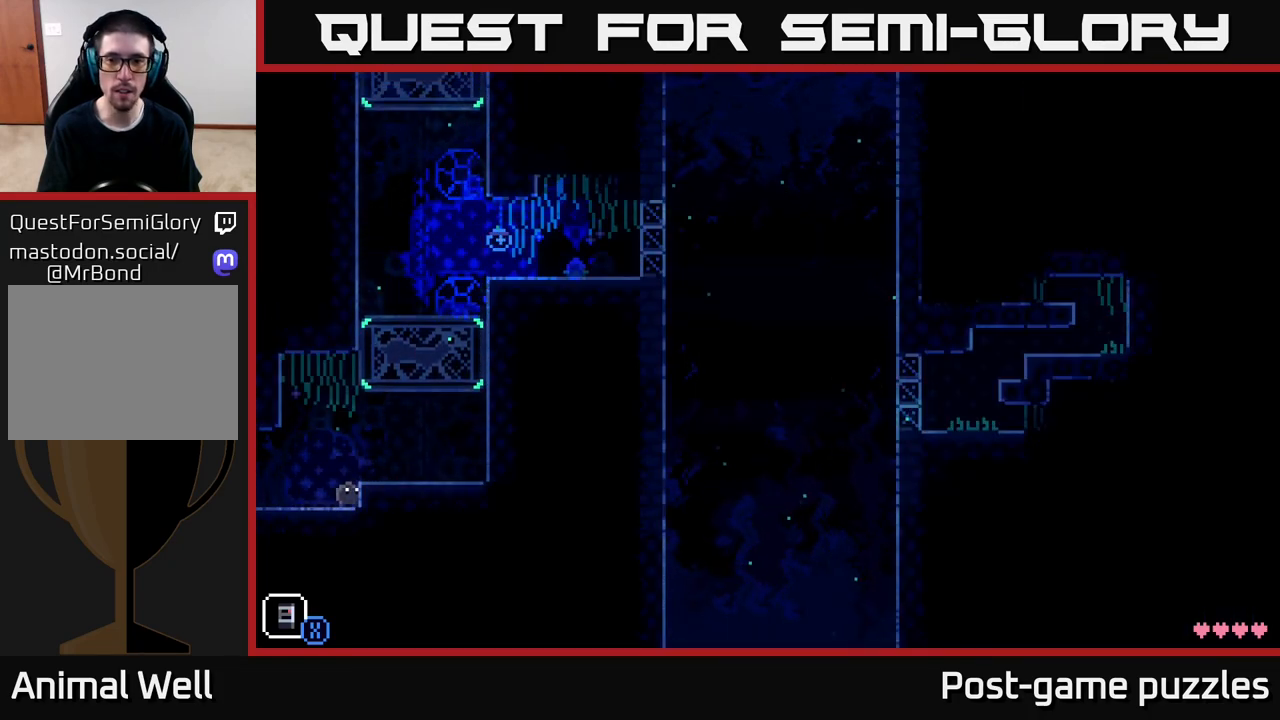
{"buttons": [], "left_stick": "center", "right_stick": "center", "events": []}
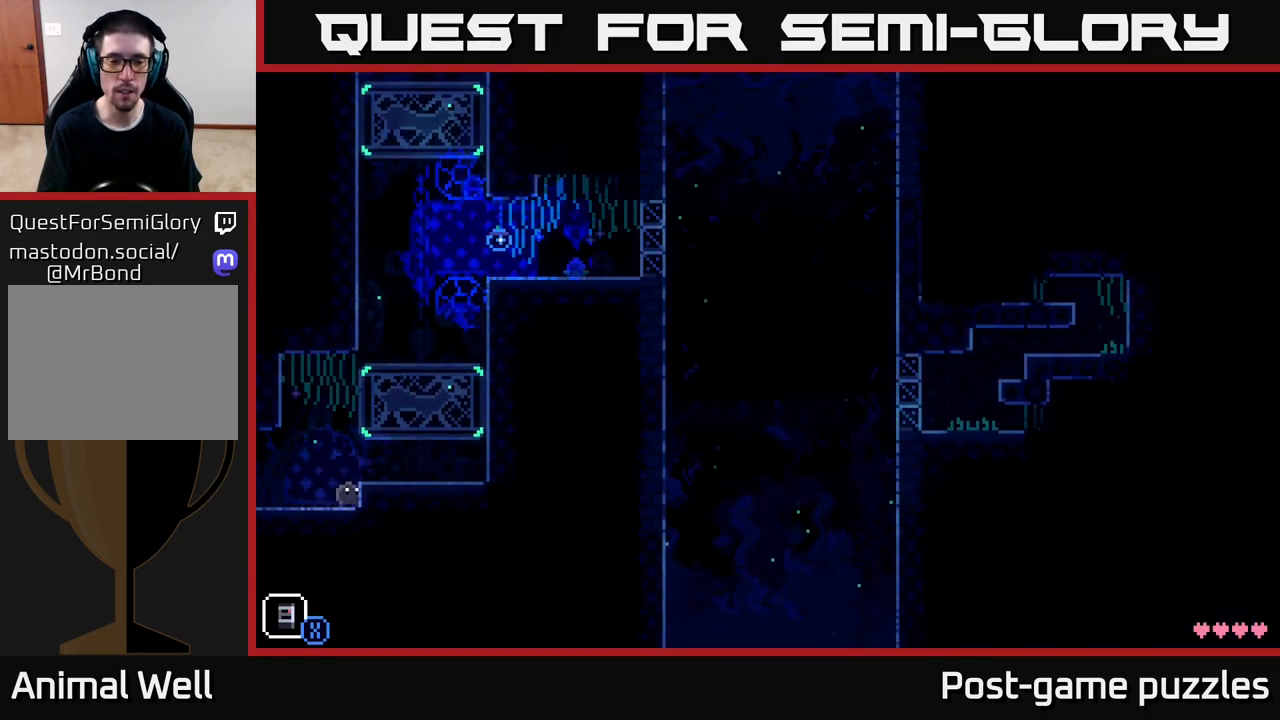
{"buttons": [], "left_stick": "center", "right_stick": "center", "events": []}
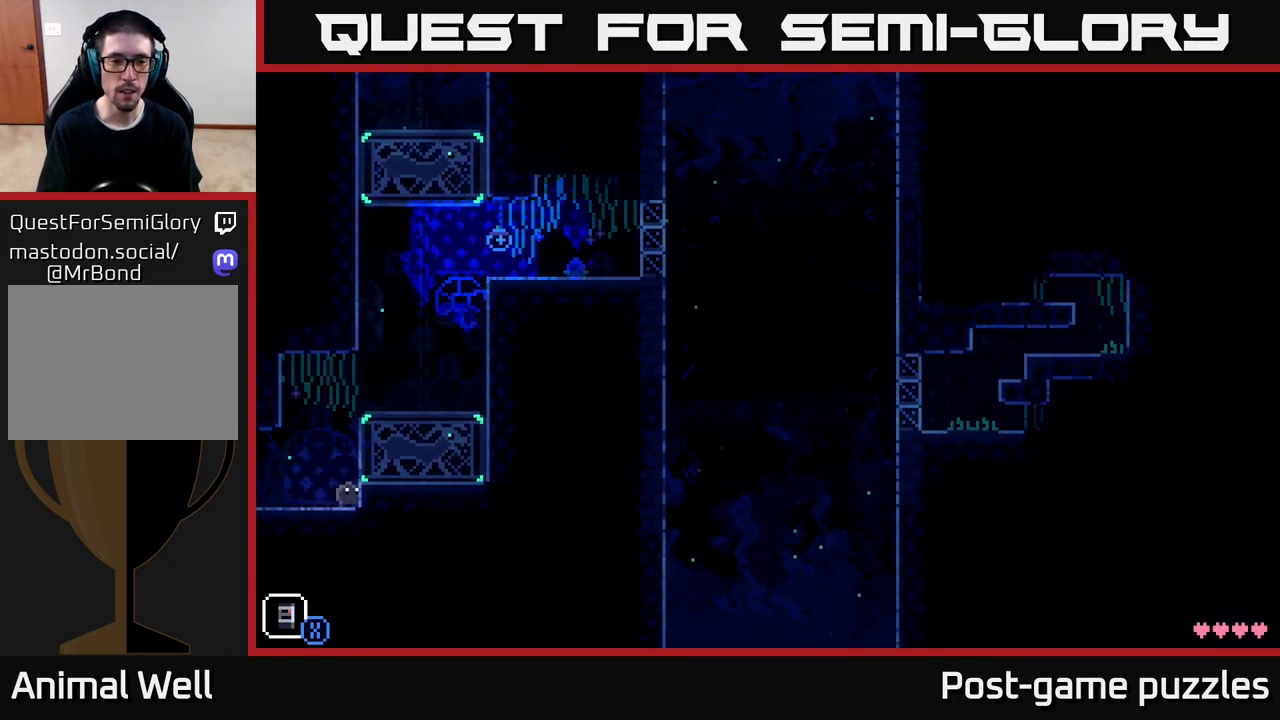
{"buttons": [], "left_stick": "center", "right_stick": "center", "events": [[183, "SELECT", "down"], [367, "SELECT", "up"]]}
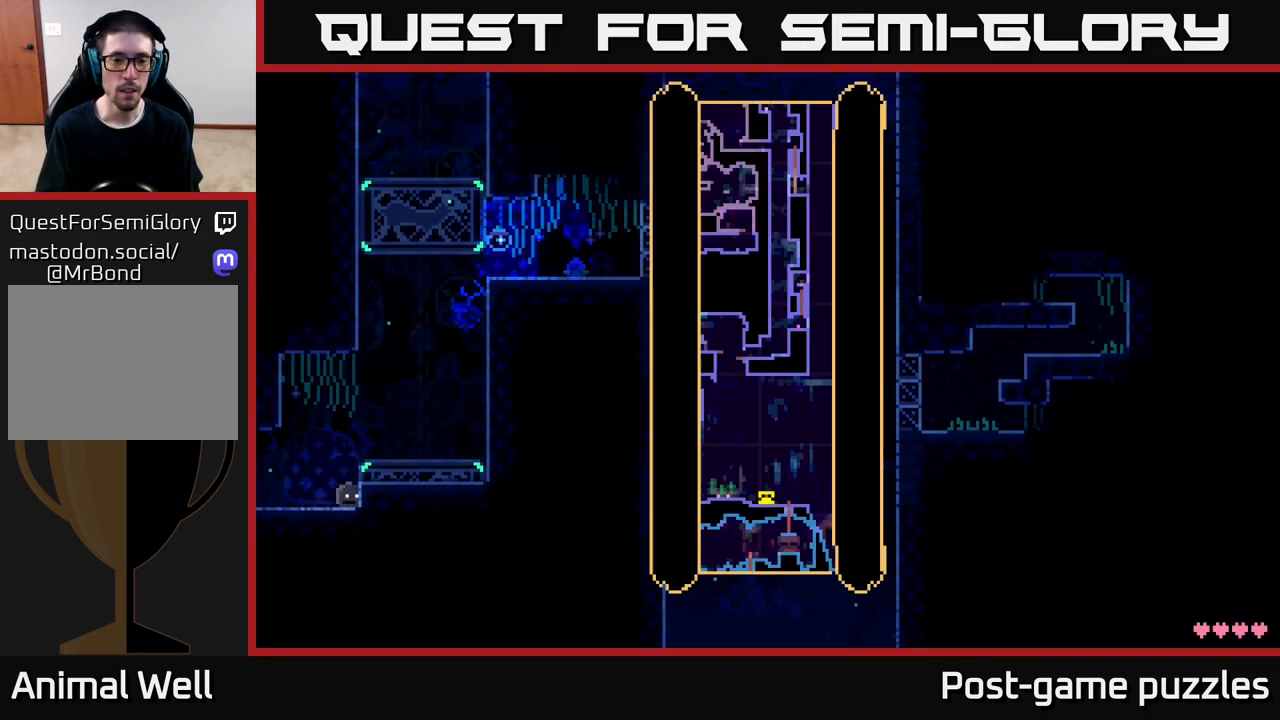
{"buttons": [], "left_stick": "center", "right_stick": "center", "events": []}
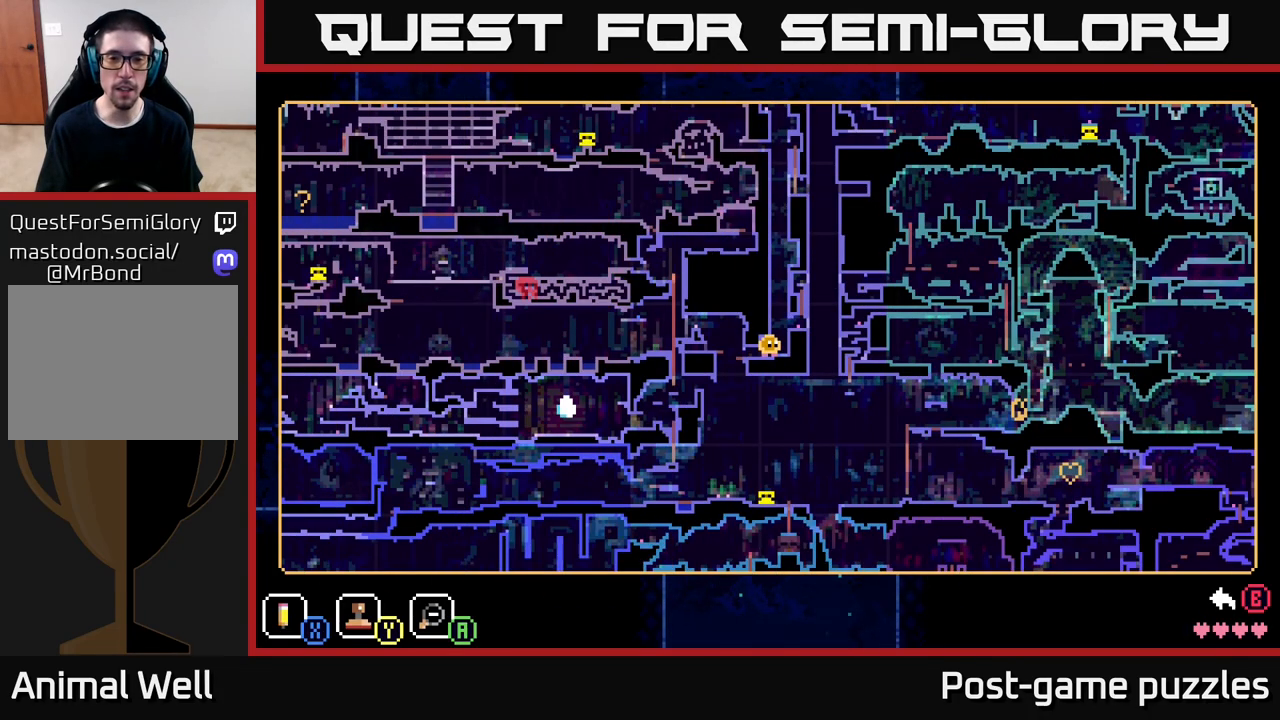
{"buttons": [], "left_stick": "center", "right_stick": "center", "events": []}
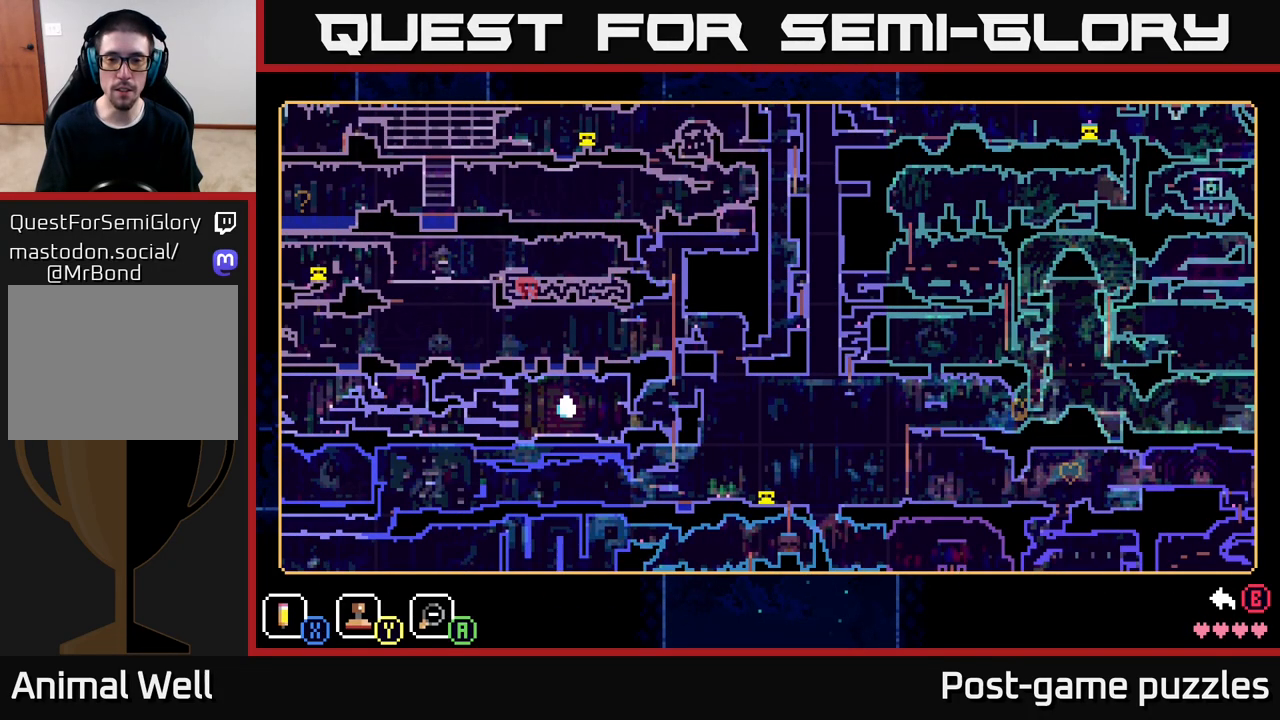
{"buttons": [], "left_stick": "center", "right_stick": "center", "events": []}
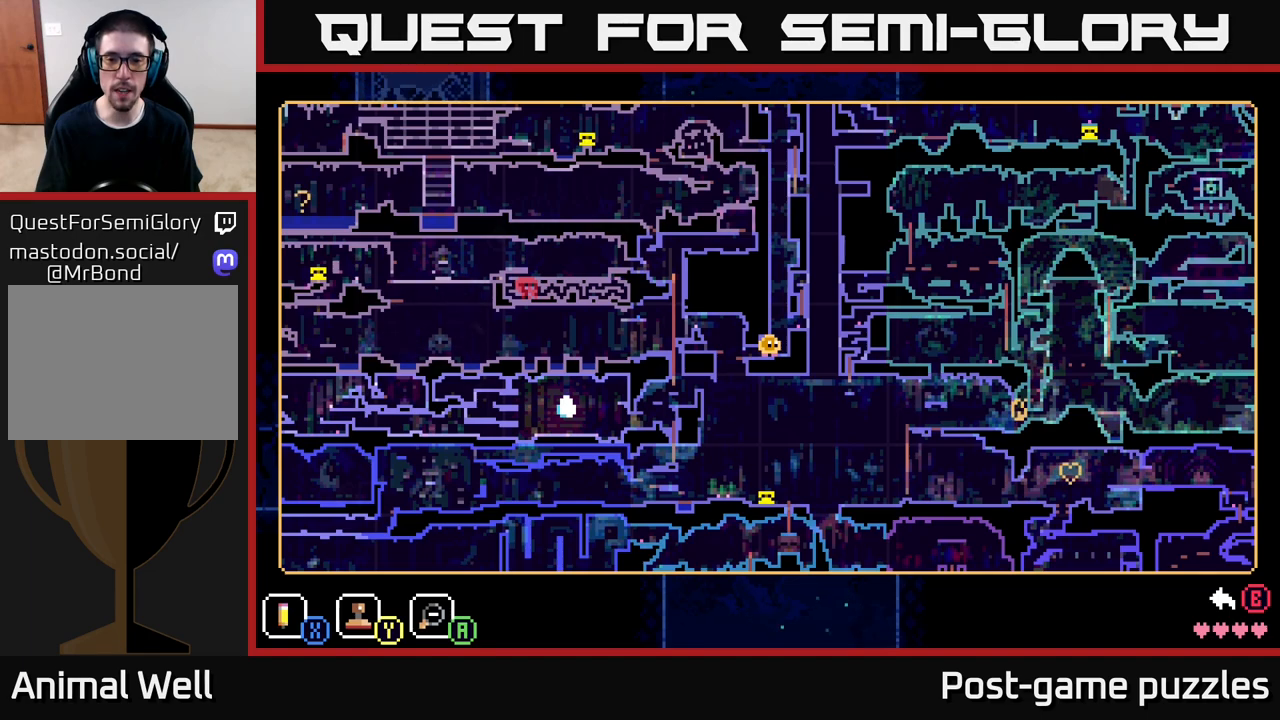
{"buttons": [], "left_stick": "center", "right_stick": "center", "events": []}
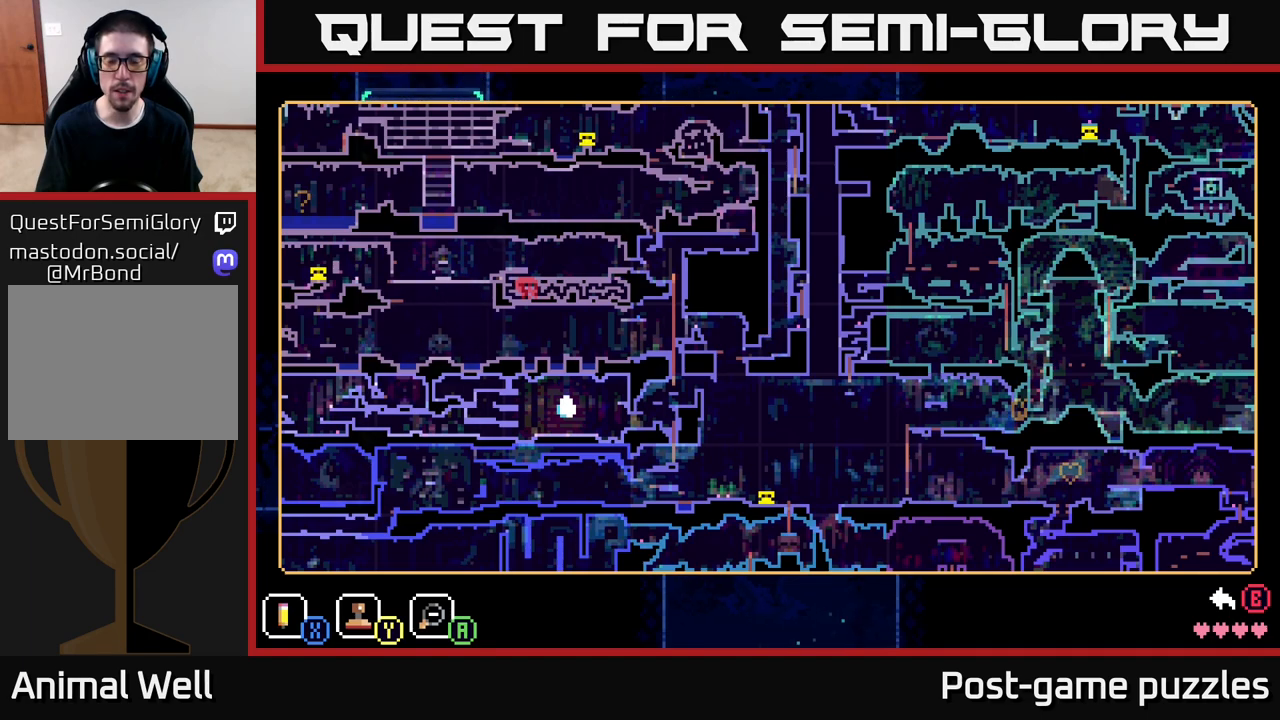
{"buttons": [], "left_stick": "center", "right_stick": "center", "events": []}
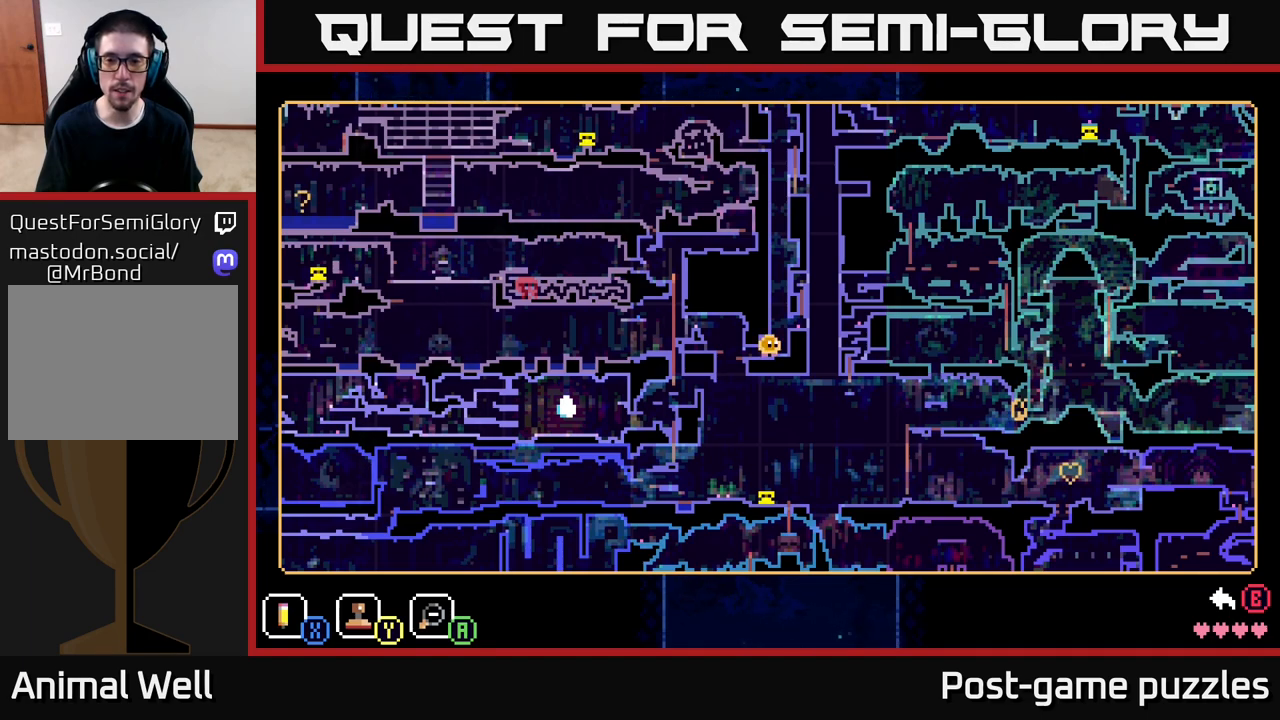
{"buttons": [], "left_stick": "center", "right_stick": "center", "events": []}
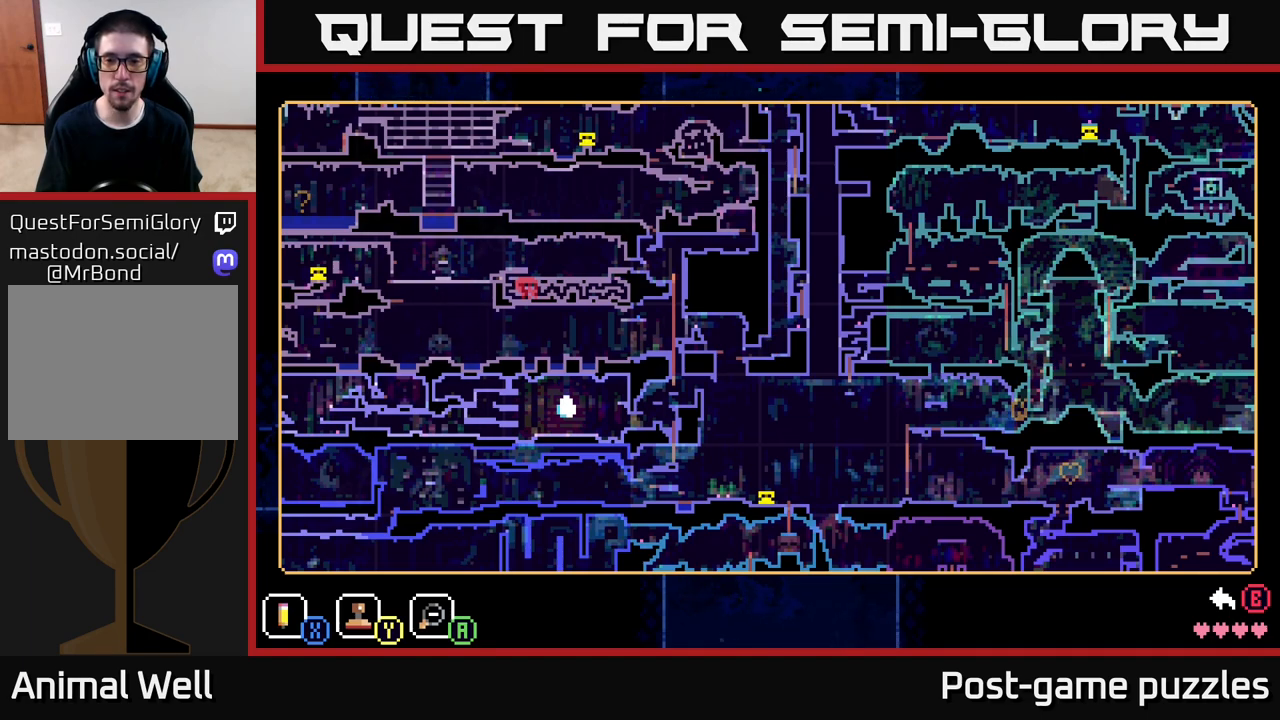
{"buttons": [], "left_stick": "center", "right_stick": "center", "events": []}
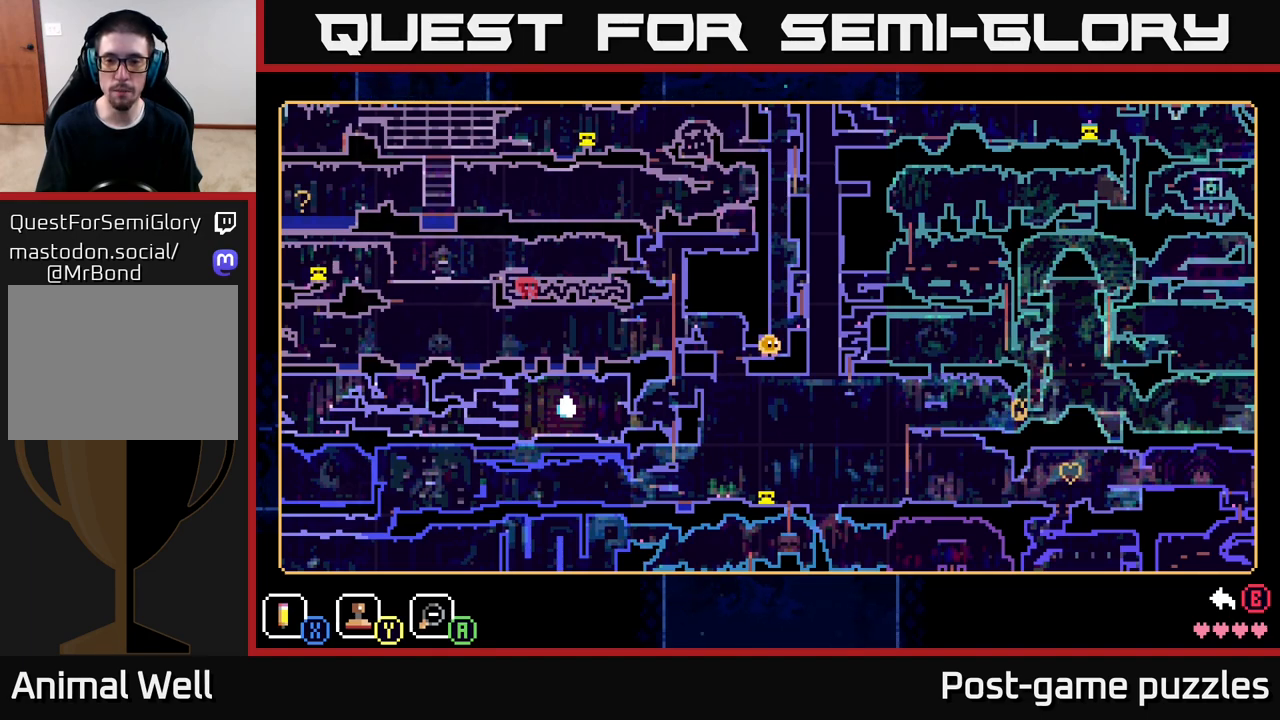
{"buttons": [], "left_stick": "center", "right_stick": "center", "events": []}
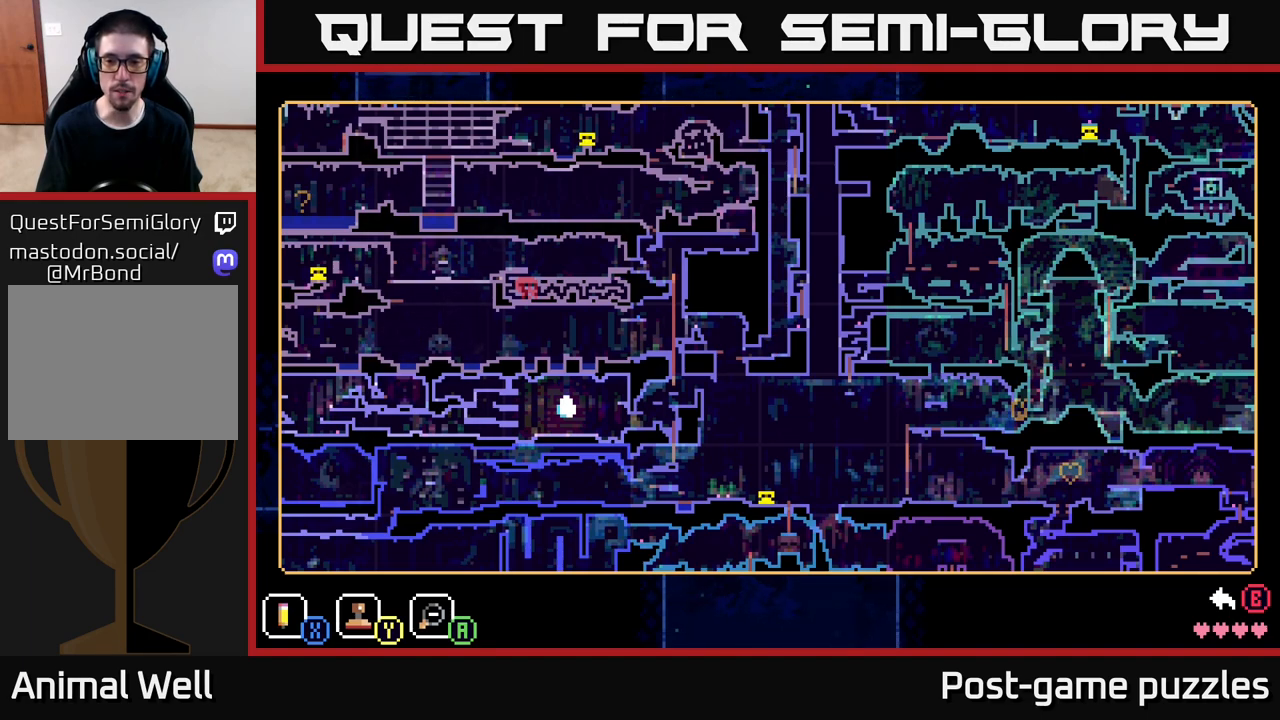
{"buttons": [], "left_stick": "up-right", "right_stick": "center", "events": [[317, "left_stick", "up-right"]]}
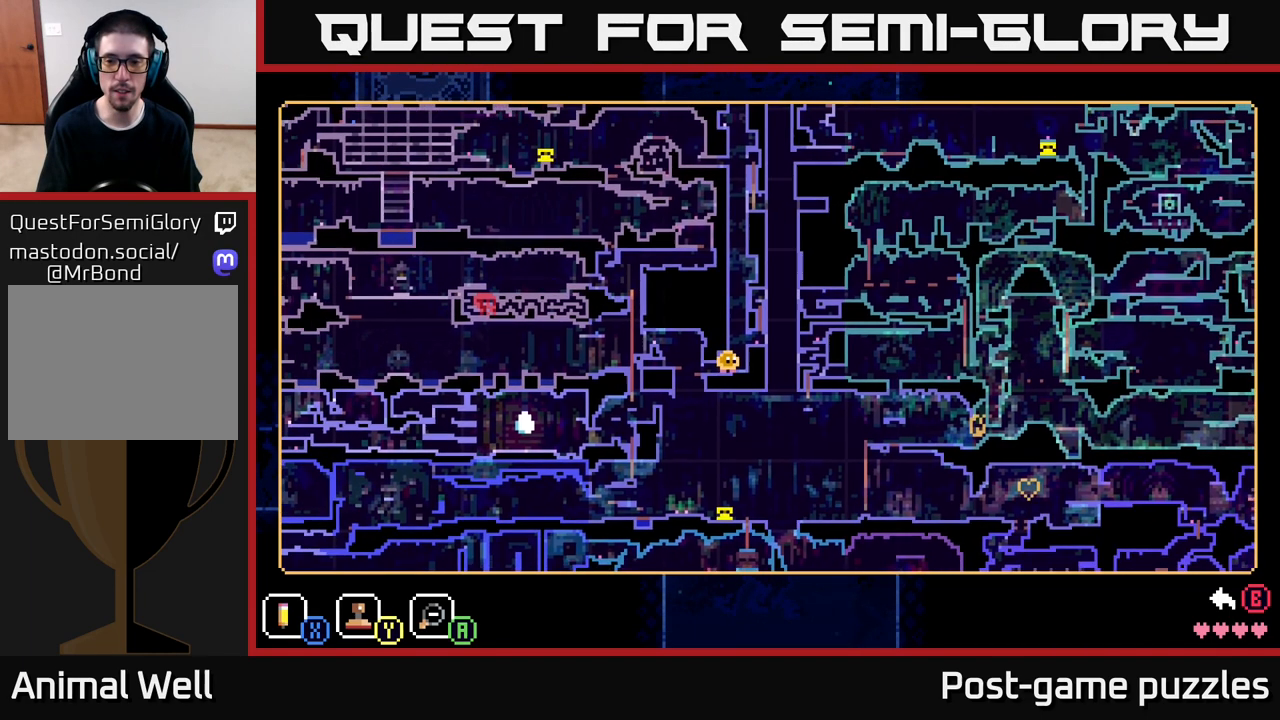
{"buttons": [], "left_stick": "right", "right_stick": "center", "events": [[17, "left_stick", "center"], [450, "left_stick", "right"]]}
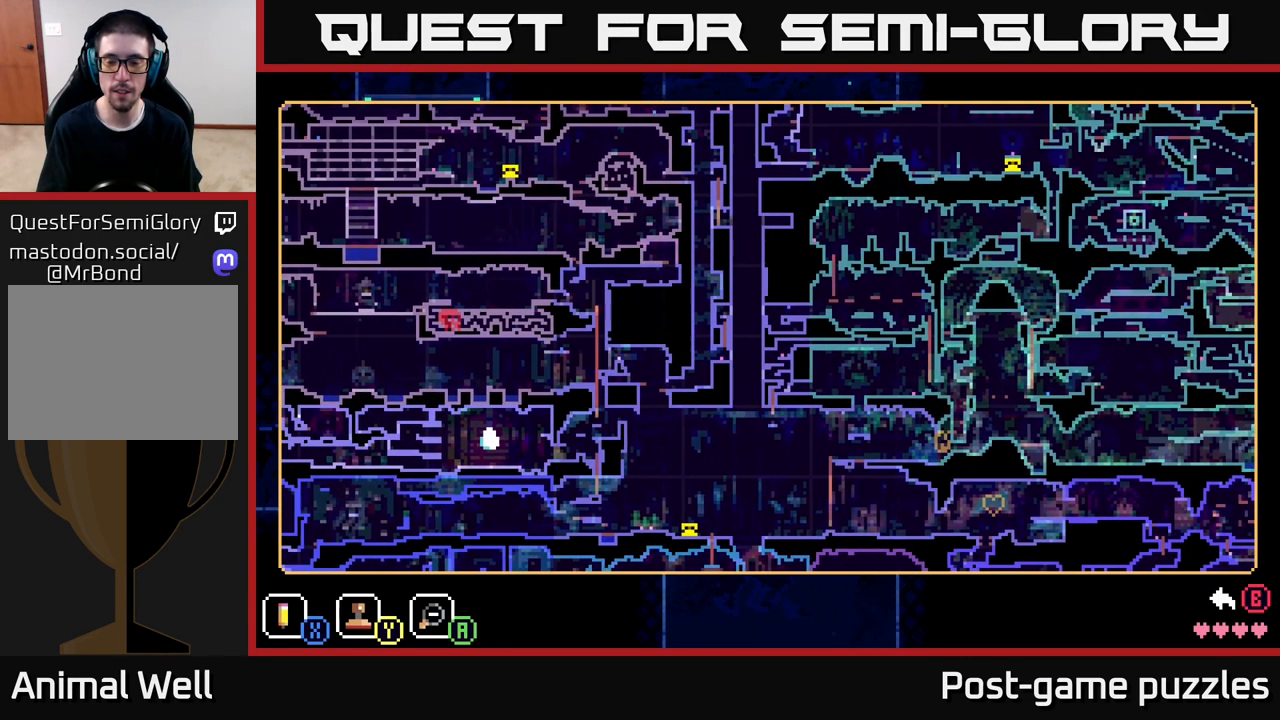
{"buttons": [], "left_stick": "center", "right_stick": "center", "events": [[217, "left_stick", "center"]]}
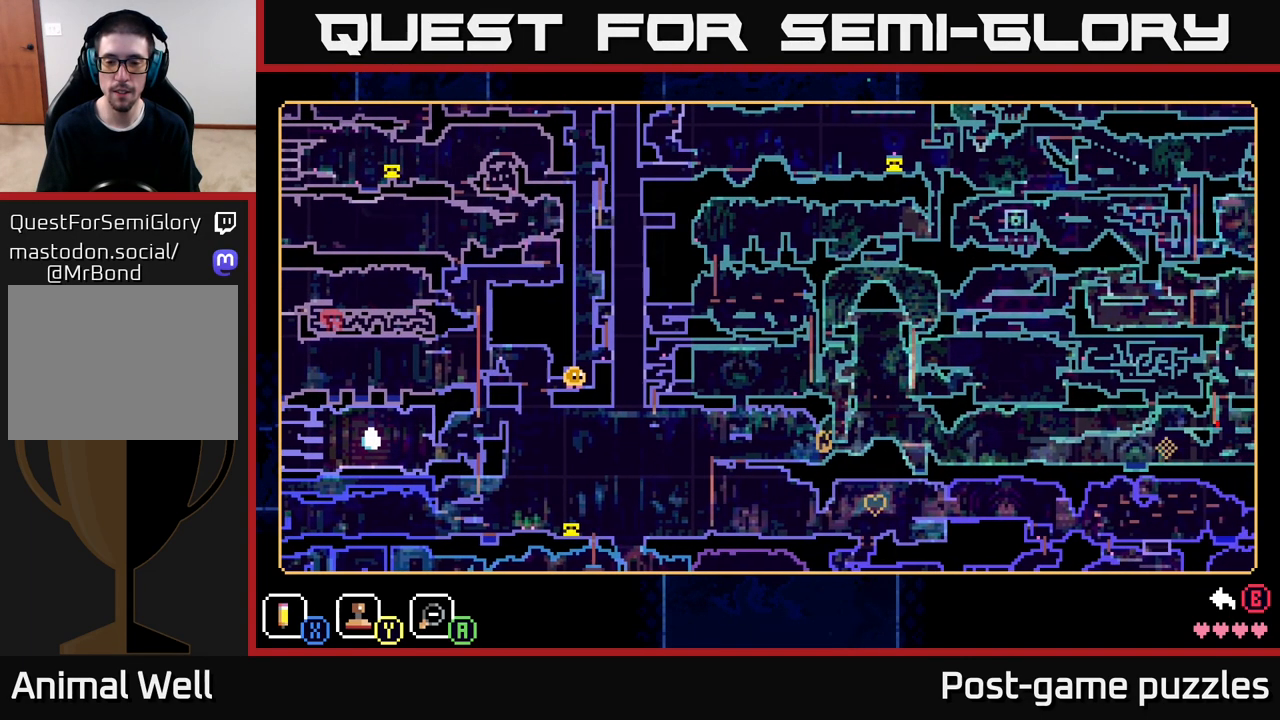
{"buttons": [], "left_stick": "center", "right_stick": "center", "events": []}
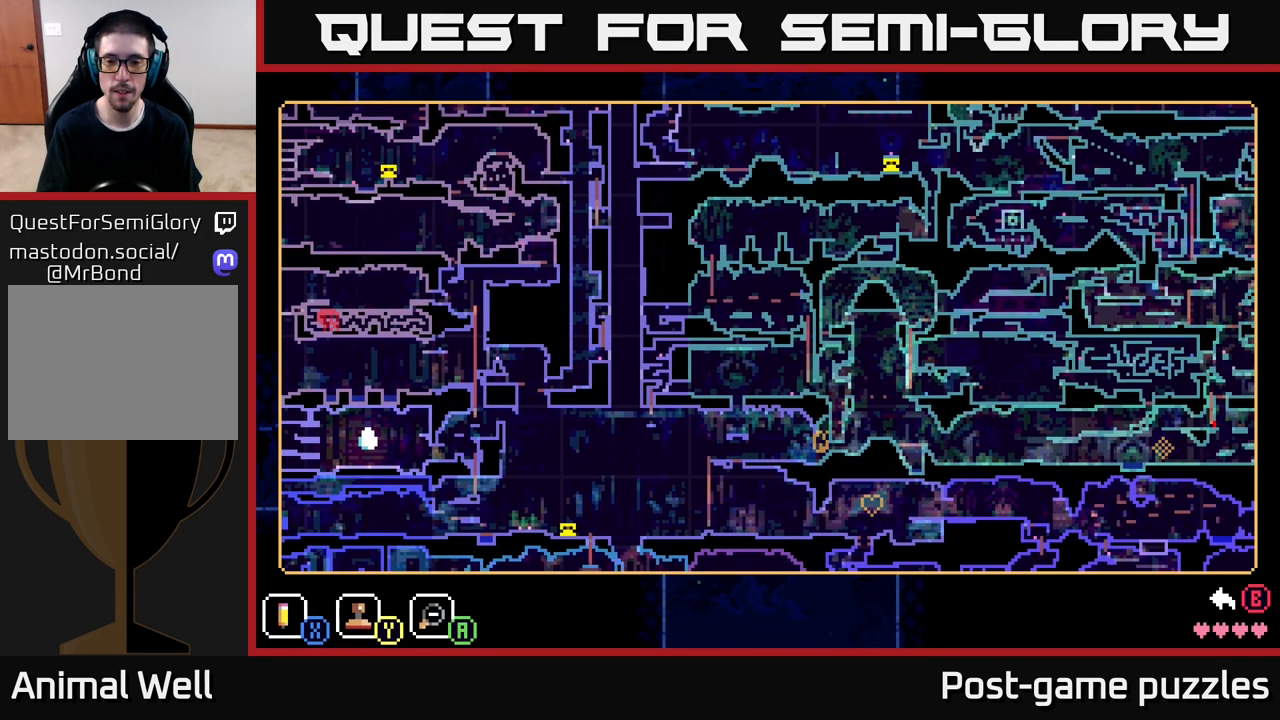
{"buttons": [], "left_stick": "center", "right_stick": "center", "events": [[250, "left_stick", "right"], [433, "left_stick", "center"]]}
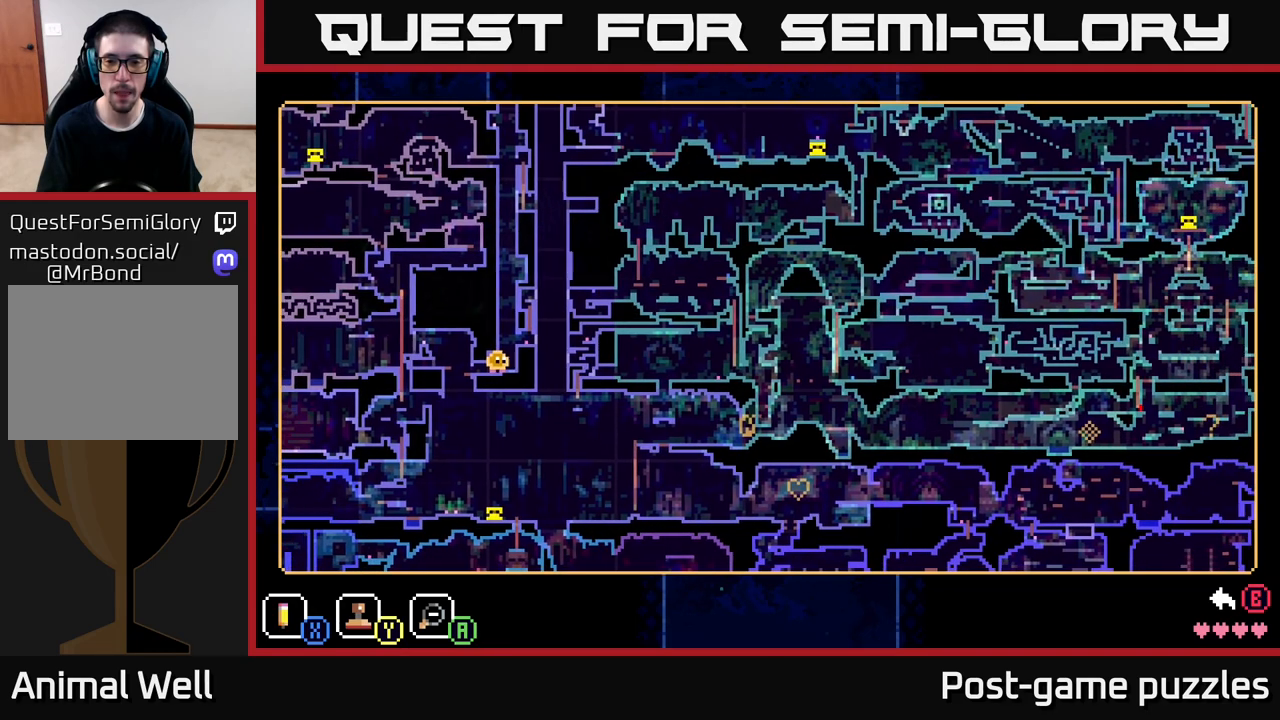
{"buttons": [], "left_stick": "down", "right_stick": "center", "events": [[100, "left_stick", "down"], [200, "Y", "down"], [217, "left_stick", "center"], [267, "Y", "up"], [433, "left_stick", "down"]]}
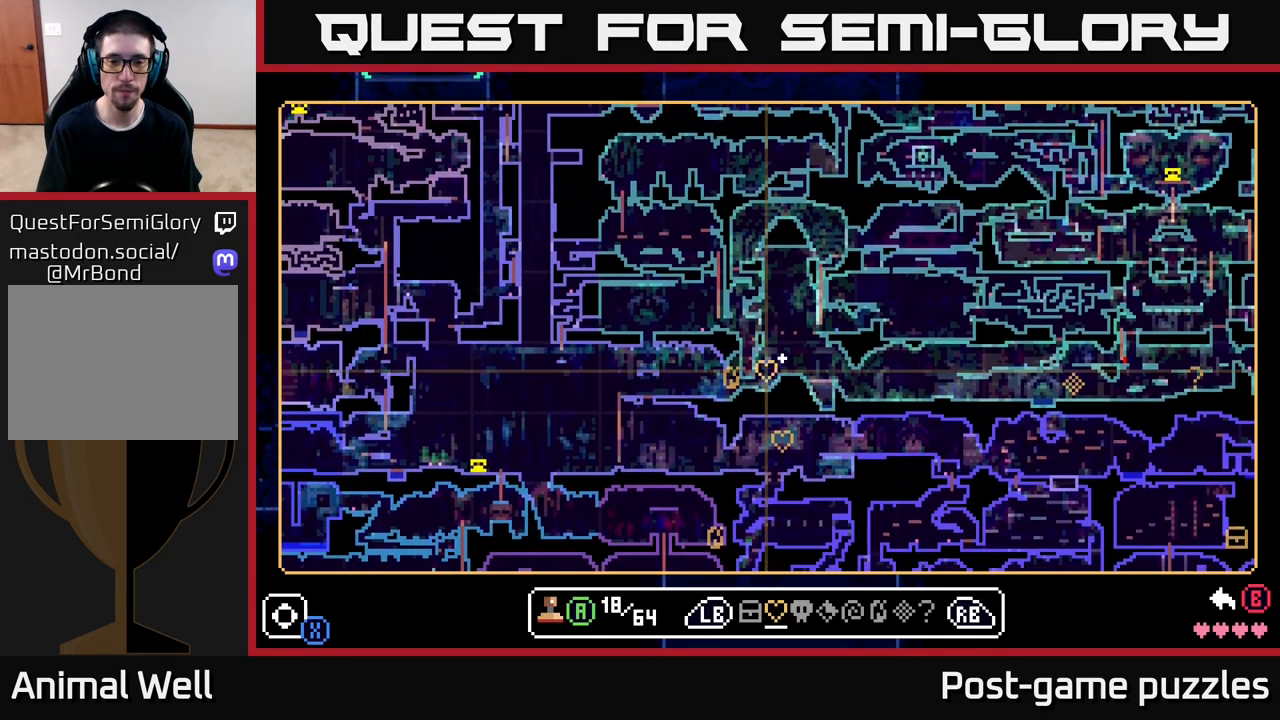
{"buttons": [], "left_stick": "center", "right_stick": "center", "events": [[167, "left_stick", "down-right"], [283, "left_stick", "center"]]}
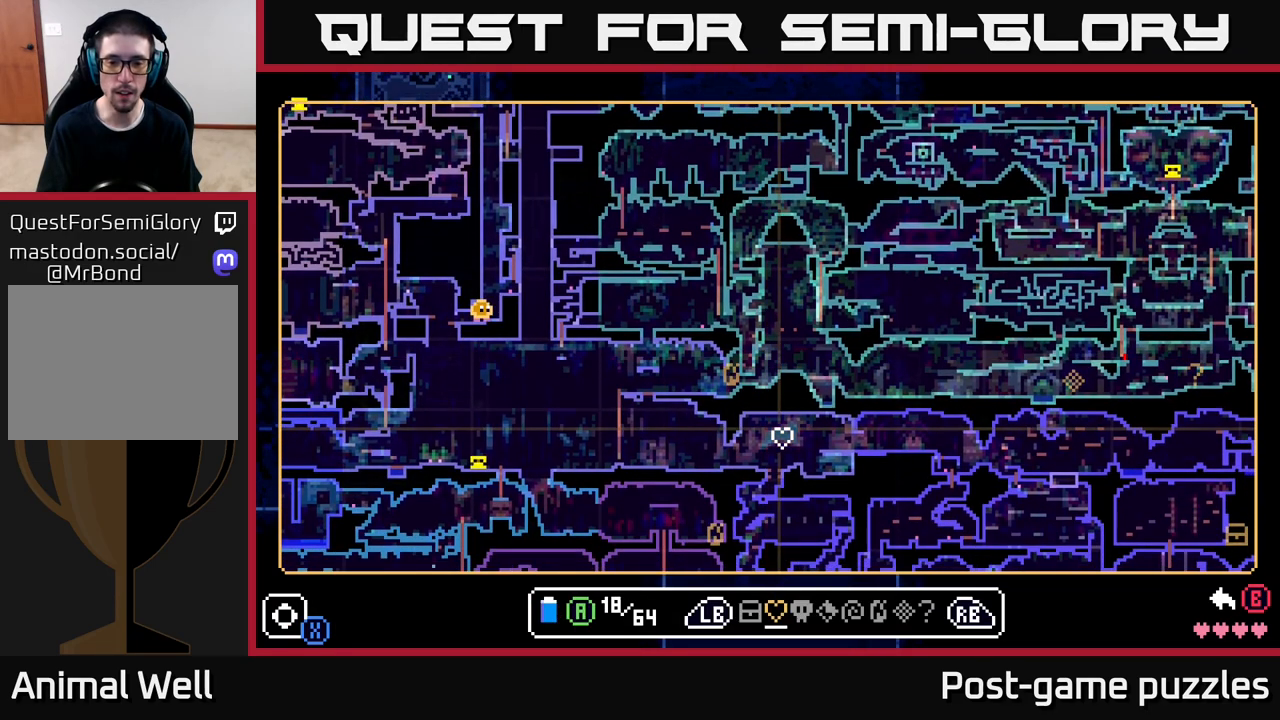
{"buttons": [], "left_stick": "center", "right_stick": "center", "events": [[67, "A", "down"], [133, "A", "up"]]}
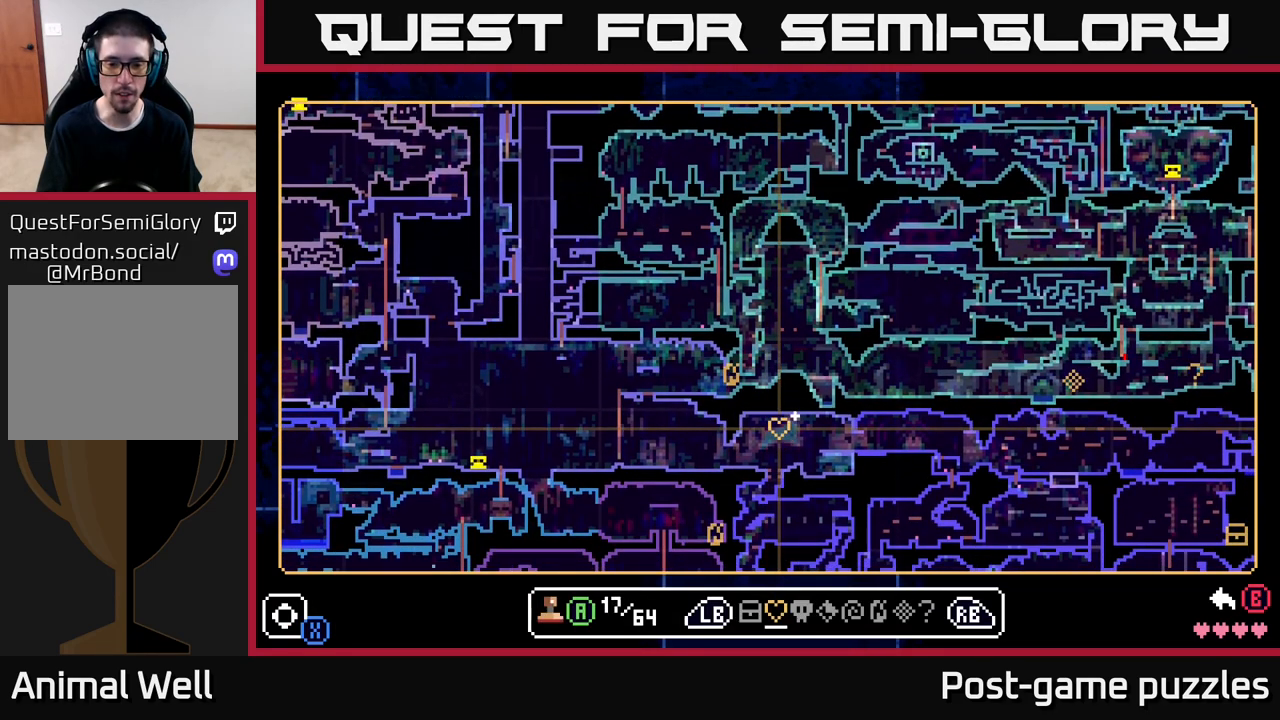
{"buttons": [], "left_stick": "center", "right_stick": "center", "events": [[183, "R1", "down"], [267, "R1", "up"], [367, "R1", "down"], [467, "R1", "up"]]}
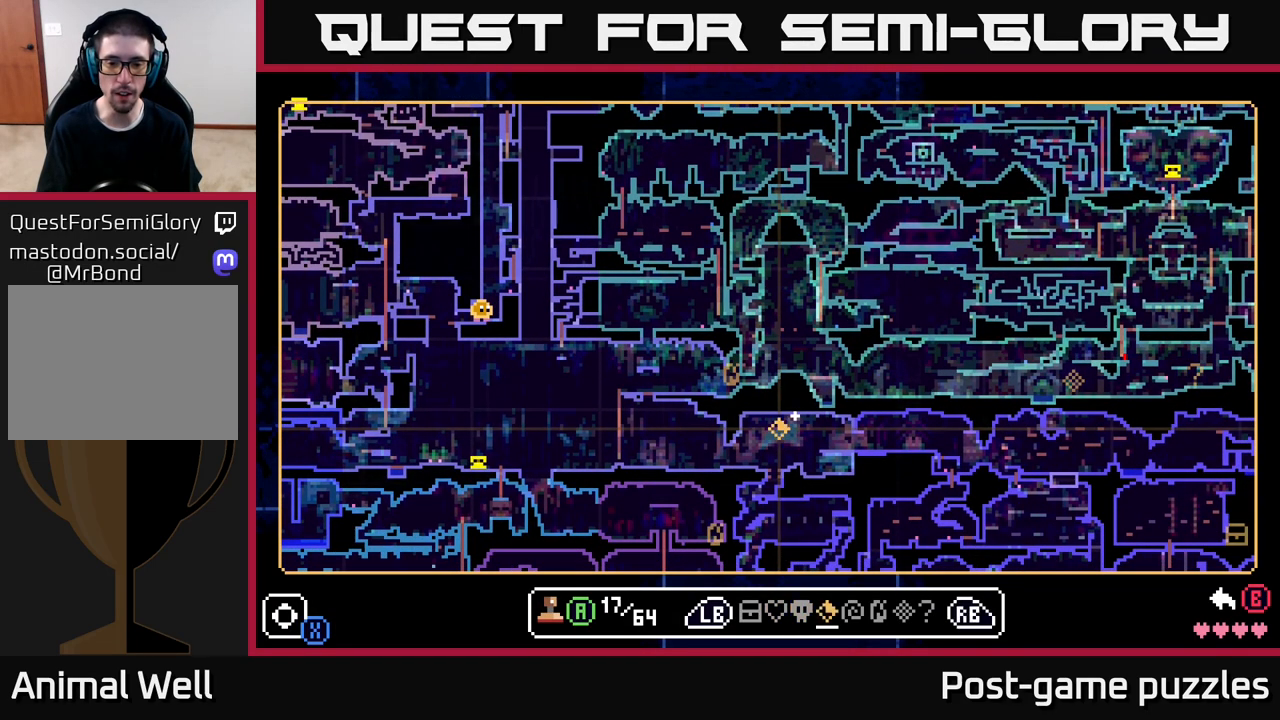
{"buttons": [], "left_stick": "center", "right_stick": "center", "events": [[50, "R1", "down"], [167, "R1", "up"]]}
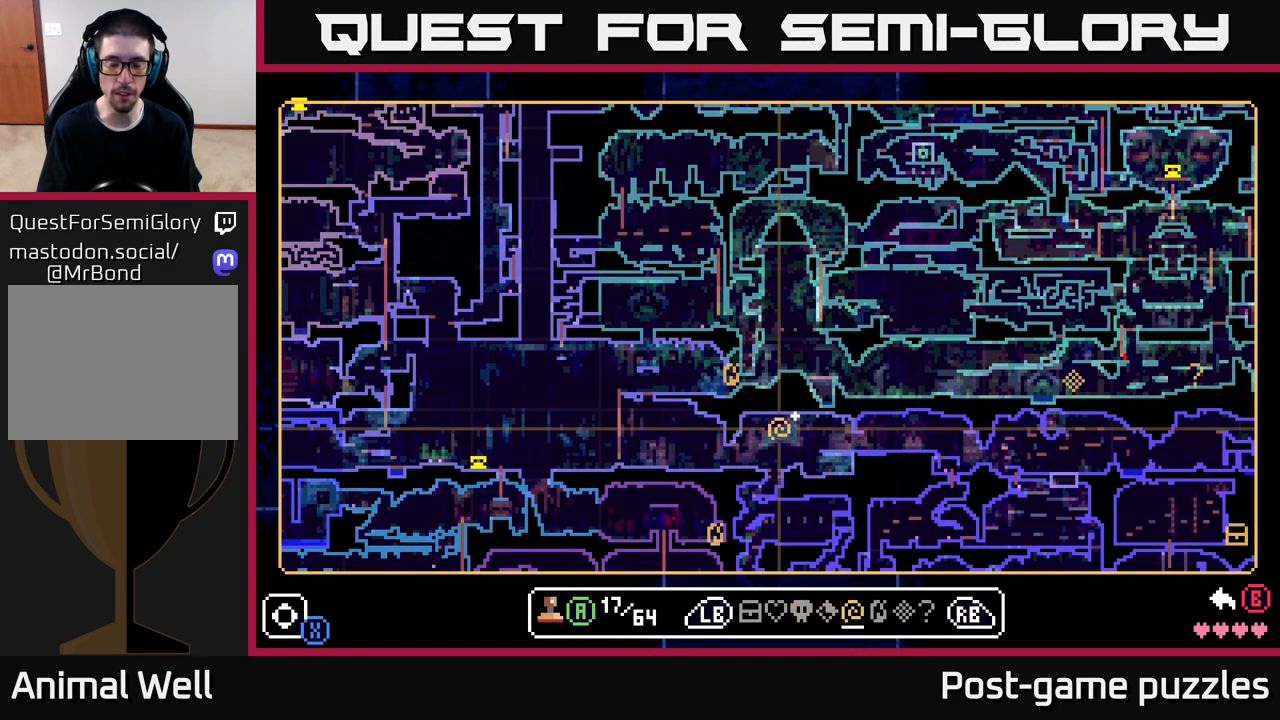
{"buttons": ["R1"], "left_stick": "center", "right_stick": "center", "events": [[217, "R1", "down"], [317, "R1", "up"], [467, "R1", "down"]]}